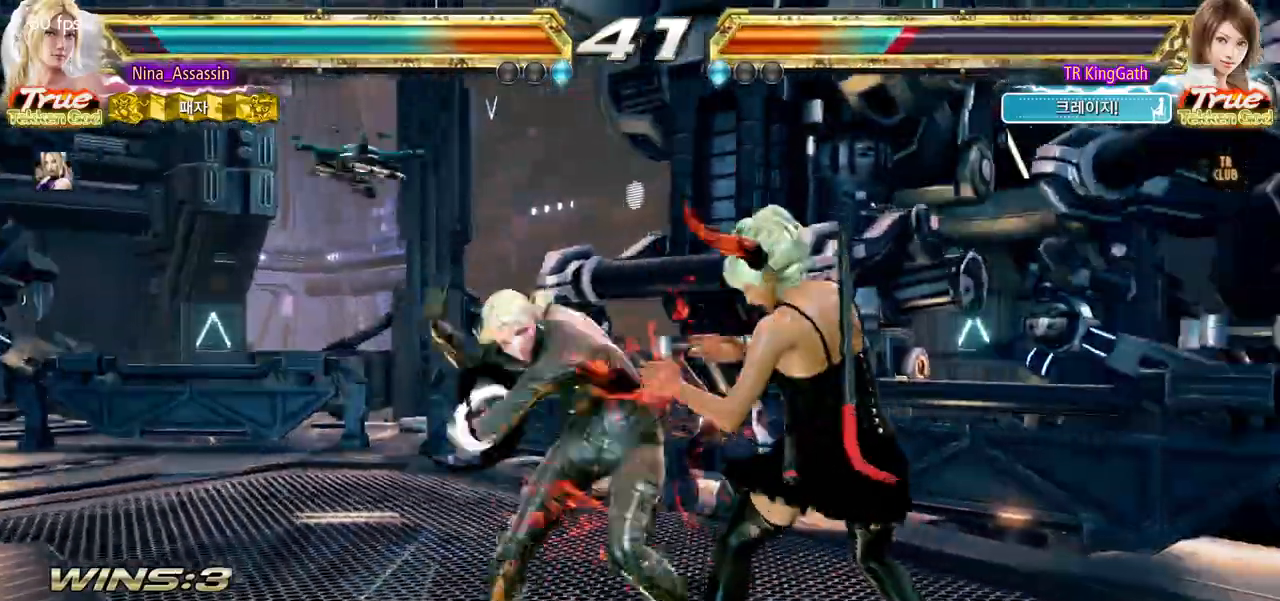
Gameplay with a controller (arcade stick); each line is a JSON object with the inputs held at the frame after it (dt_ms = milliseconds from this image to that frame). "events" lists button and stick changes between this image and that frame as [ms after this image, input, new state], when the widget could be followed in between. Not read: L3 R3.
{"dt_ms": 500, "buttons": [], "left_stick": "center", "events": [[17, "left_stick", "center"], [217, "left_stick", "left"], [483, "left_stick", "center"]]}
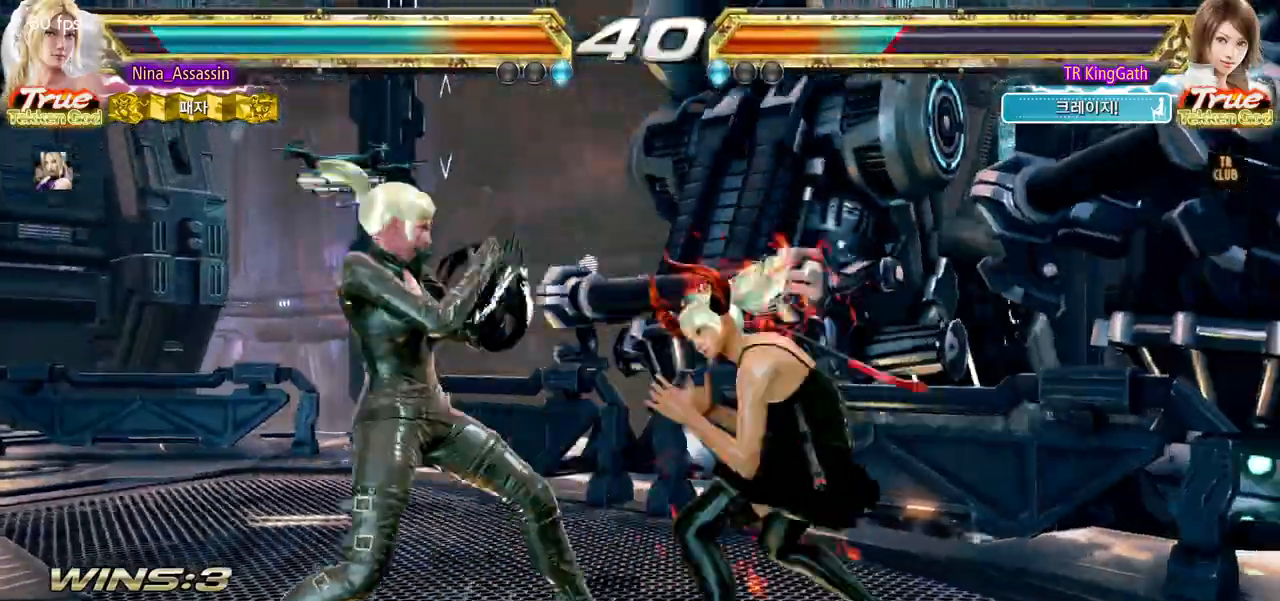
{"dt_ms": 500, "buttons": [], "left_stick": "center", "events": [[17, "L1", "down"], [17, "left_stick", "down-right"], [83, "L1", "up"], [150, "SQUARE", "down"], [150, "left_stick", "center"], [233, "SQUARE", "up"]]}
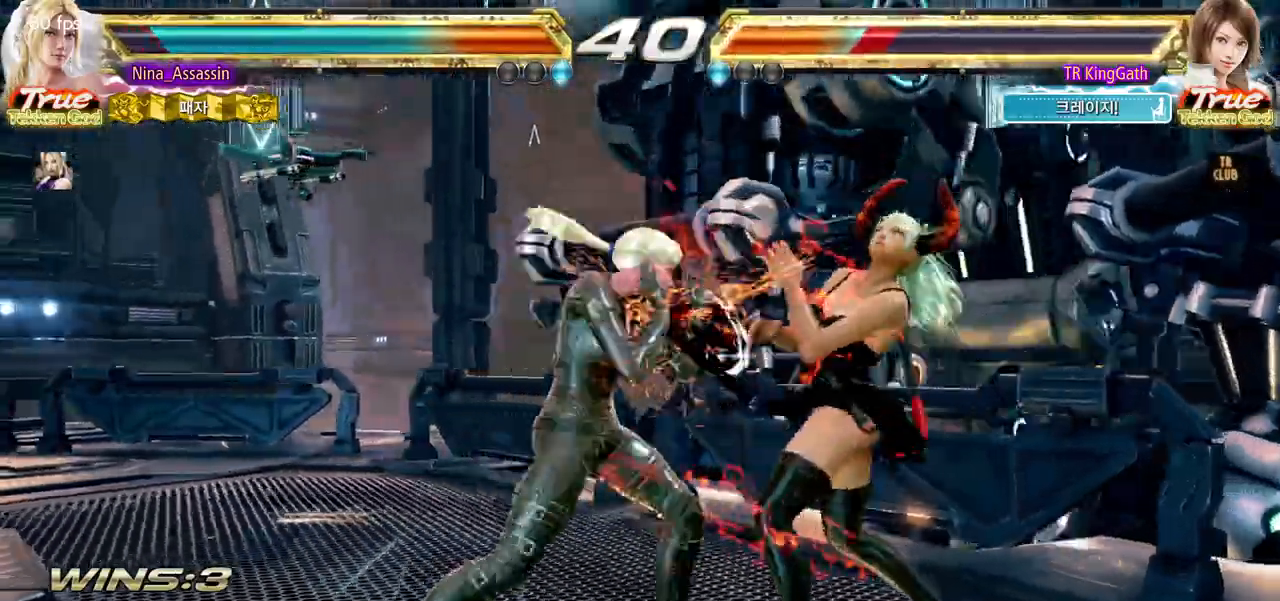
{"dt_ms": 500, "buttons": [], "left_stick": "left", "events": [[367, "left_stick", "right"], [433, "left_stick", "down"], [483, "left_stick", "left"]]}
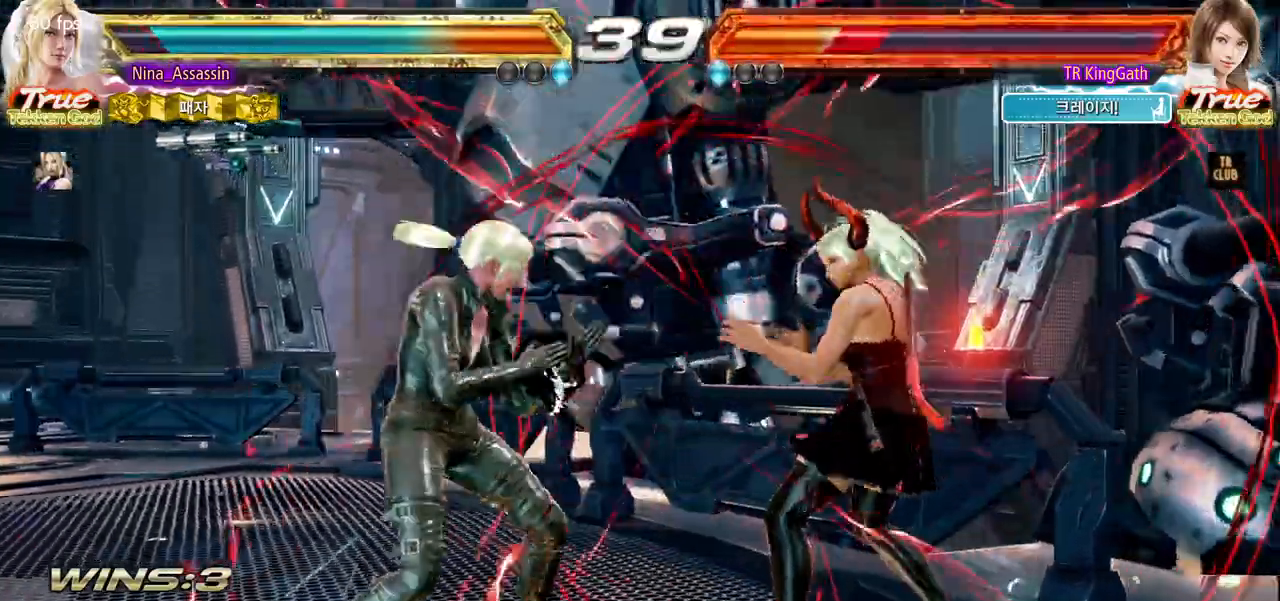
{"dt_ms": 500, "buttons": [], "left_stick": "center"}
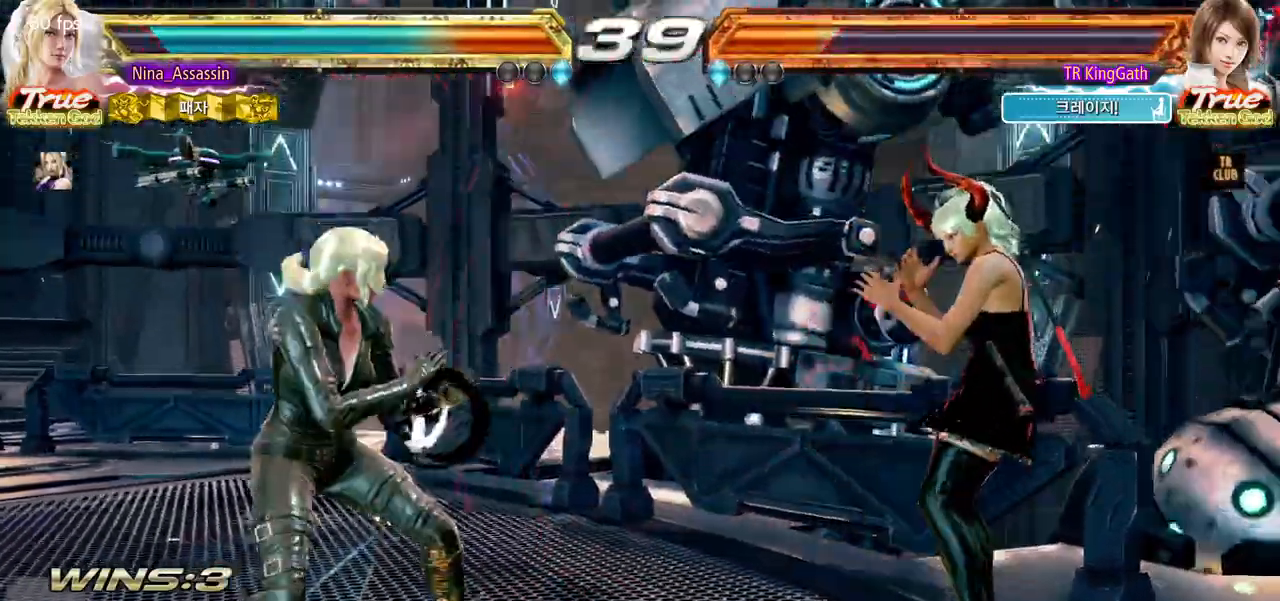
{"dt_ms": 500, "buttons": [], "left_stick": "left"}
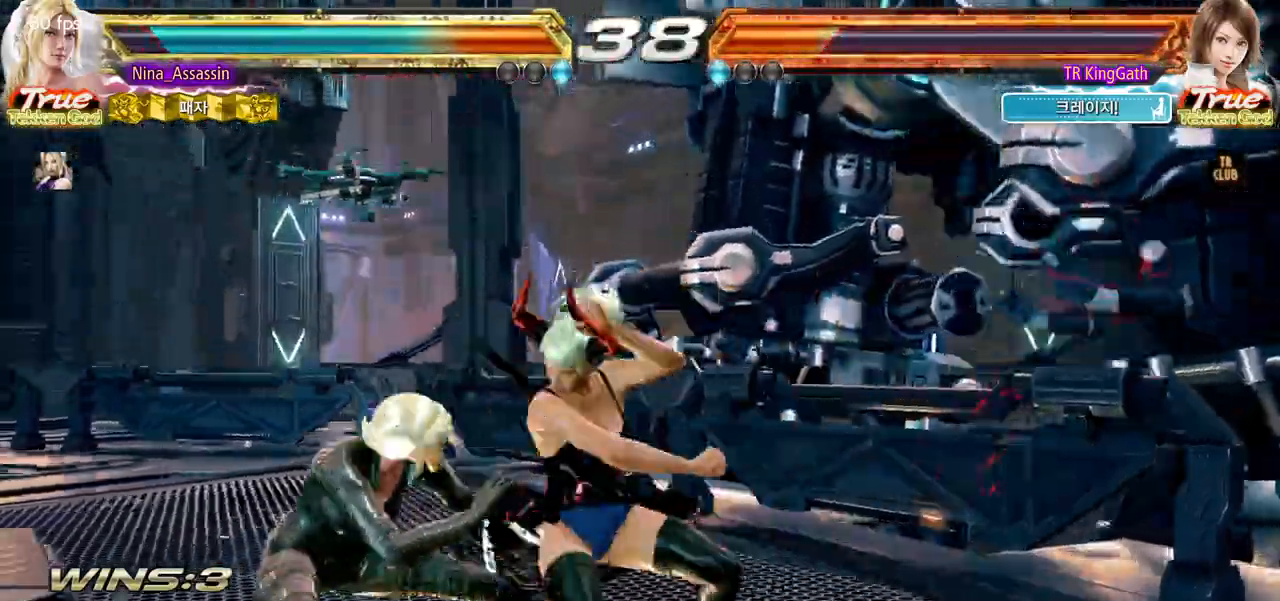
{"dt_ms": 1000, "buttons": [], "left_stick": "left"}